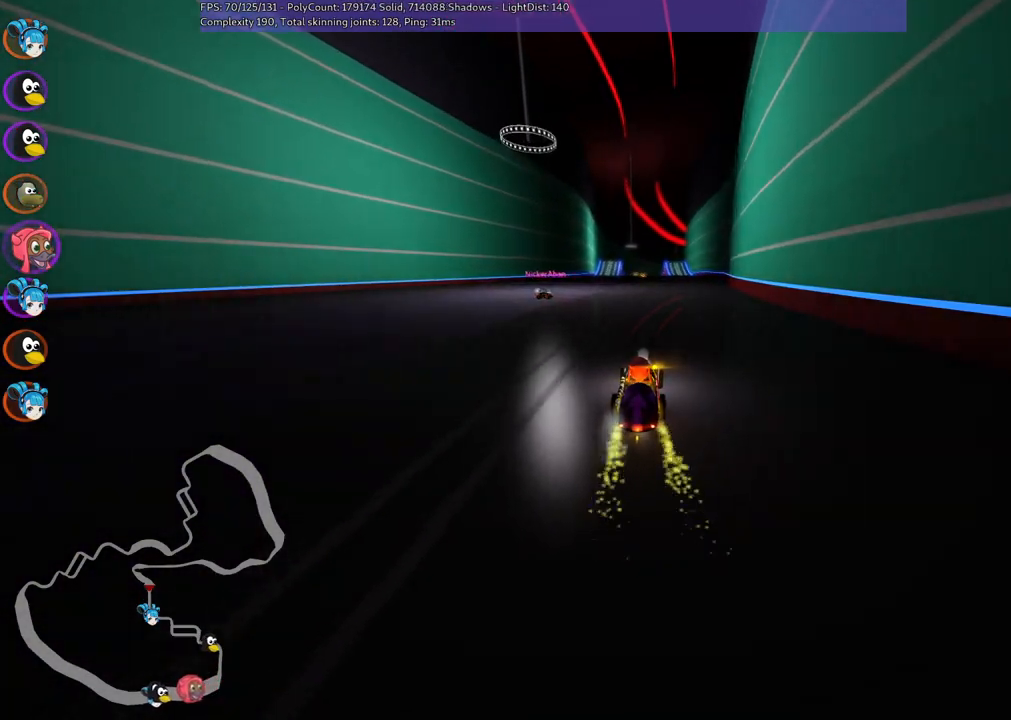
Gameplay with keyboard; each line is a JSON object with the keys held at the frame after it. "events" lists presses ("down") and releases ("up") of ".", "/", "alt_r", "b", "c", "comma", "ctrl_r", "d", "down", "f", "g", "h", "j", "k", "l", "left", "m", "n", "quote", "return", "right", "semicolon", "shift_r", "space", "super", "up" and "v" between this image and that frame as [ms after this image, input, new state], when the widget could be followed in between. No other keys are recorded. Mouse input is not recorded.
{"keys": ["m", "right", "up"], "events": [[284, "right", "up"], [334, "left", "down"], [334, "m", "down"], [384, "right", "down"], [467, "left", "up"]]}
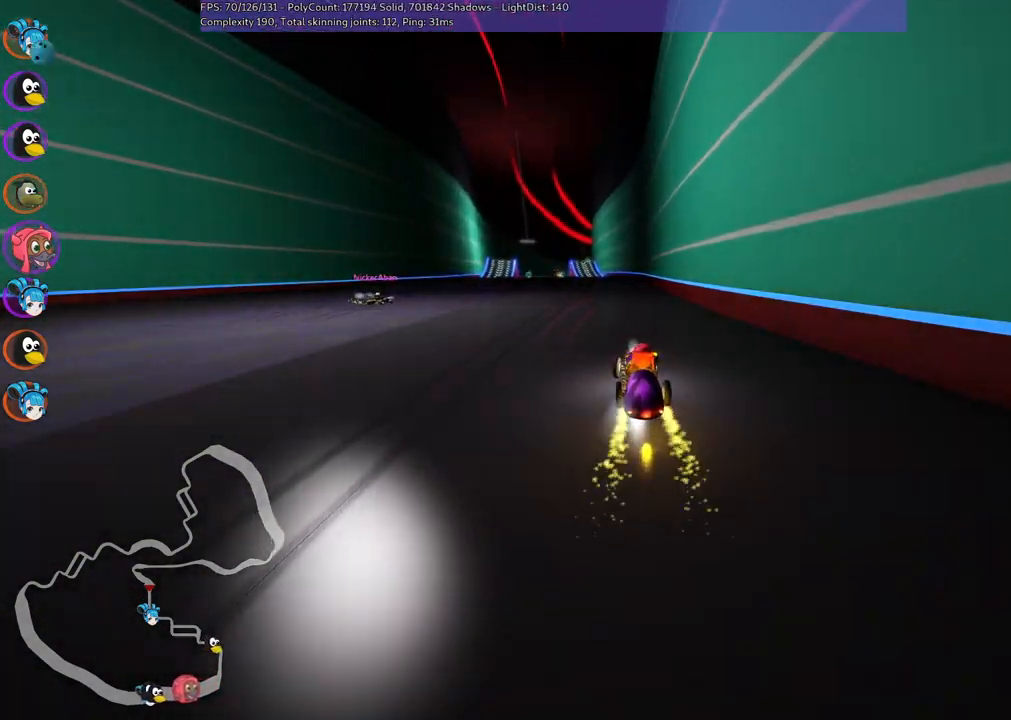
{"keys": ["m", "right", "up"], "events": []}
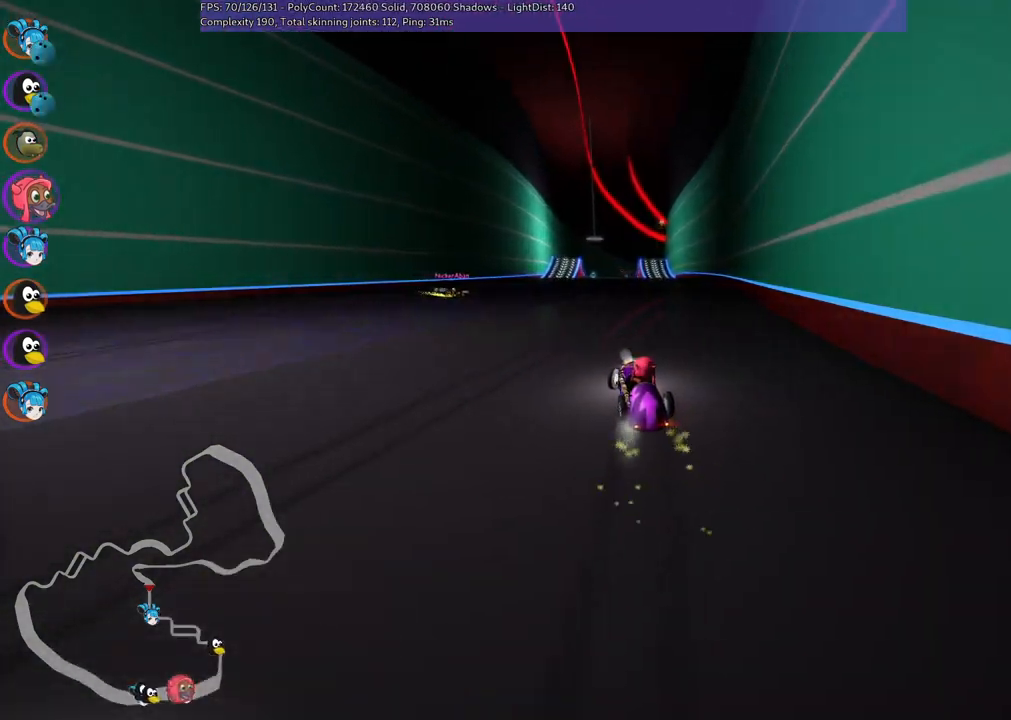
{"keys": ["right", "up"], "events": [[400, "m", "up"]]}
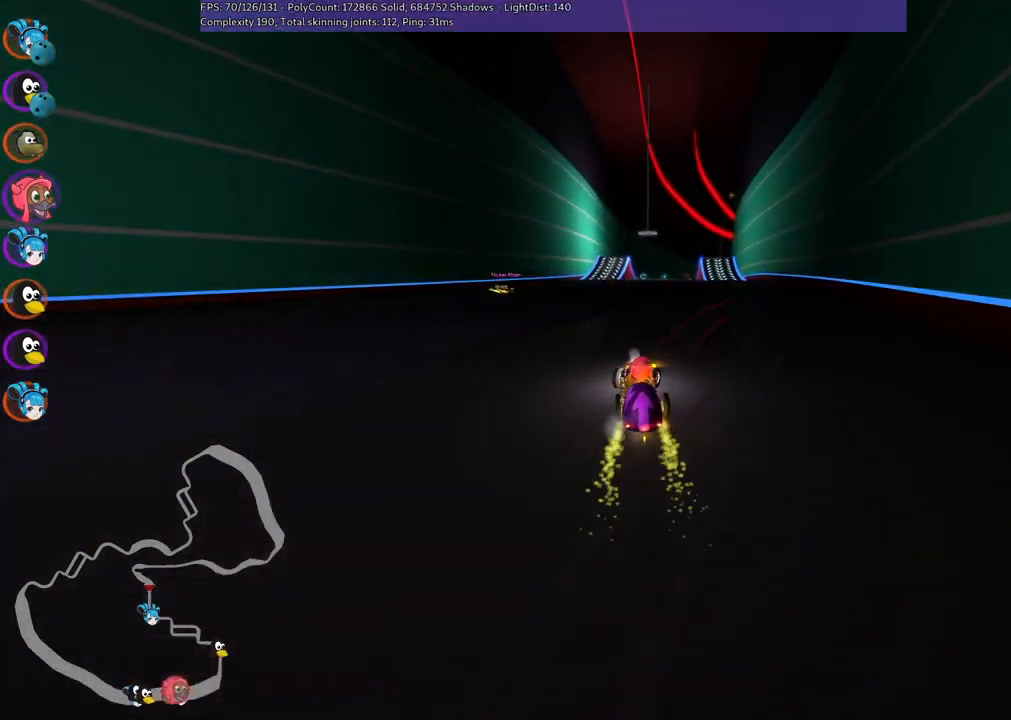
{"keys": ["up"], "events": [[84, "right", "up"], [284, "right", "down"], [367, "right", "up"]]}
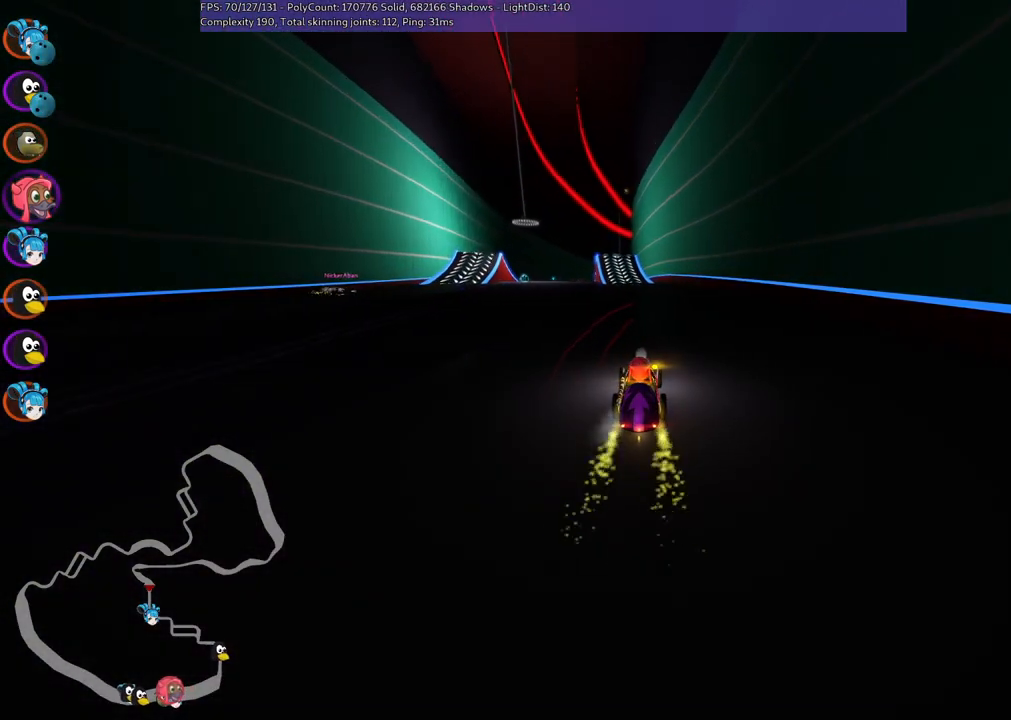
{"keys": ["up"], "events": []}
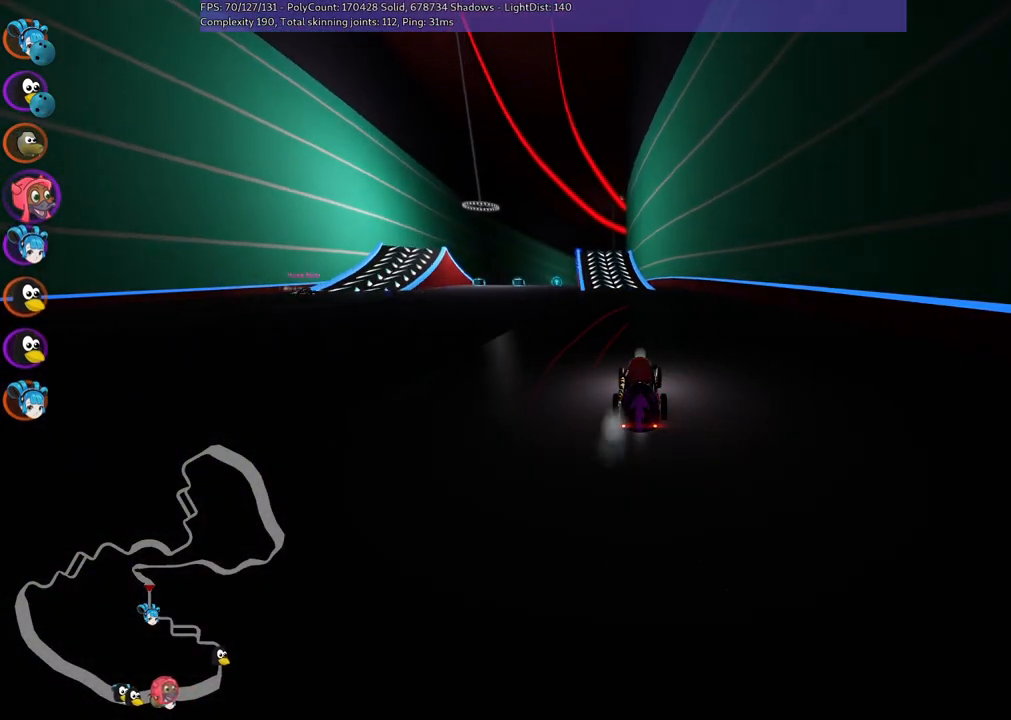
{"keys": ["left", "up"], "events": [[17, "left", "down"], [167, "left", "up"], [500, "left", "down"]]}
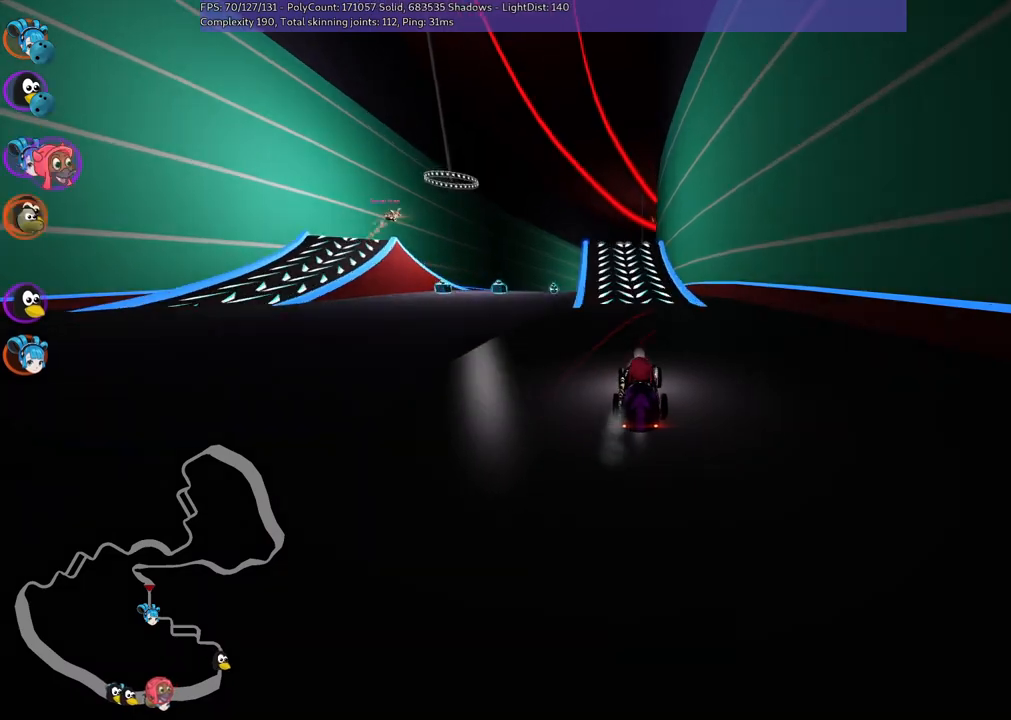
{"keys": ["up"], "events": [[84, "left", "up"]]}
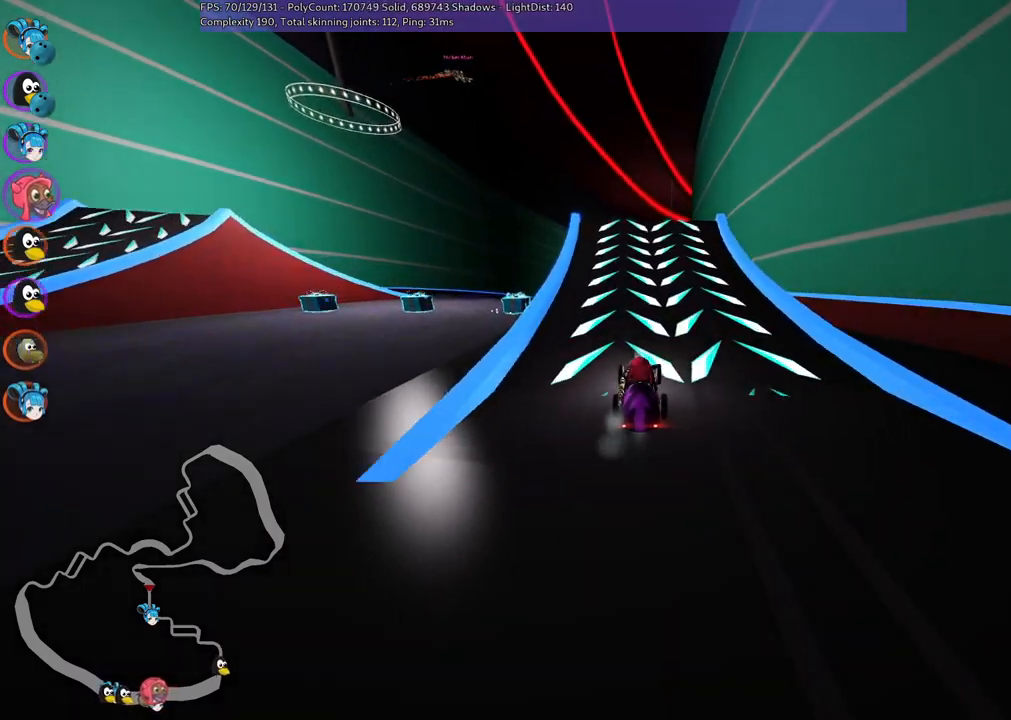
{"keys": ["left", "m", "up"], "events": [[150, "m", "down"], [150, "right", "down"], [234, "left", "down"], [284, "right", "up"]]}
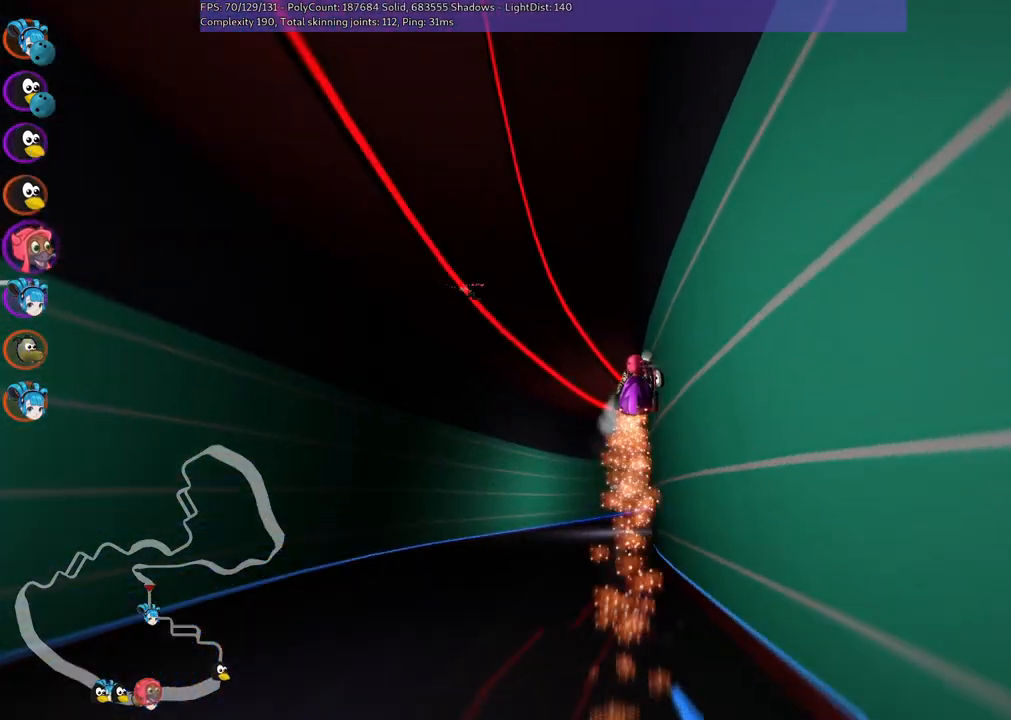
{"keys": ["left", "m", "up"], "events": []}
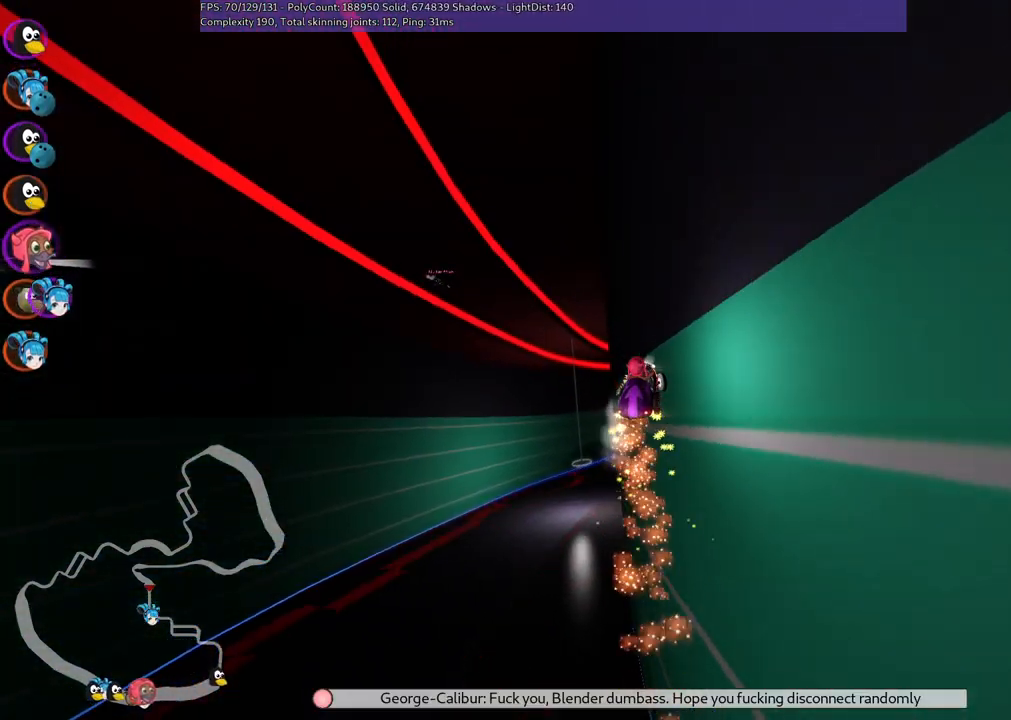
{"keys": [], "events": [[67, "right", "down"], [134, "left", "up"], [350, "up", "up"], [400, "m", "up"], [400, "right", "up"]]}
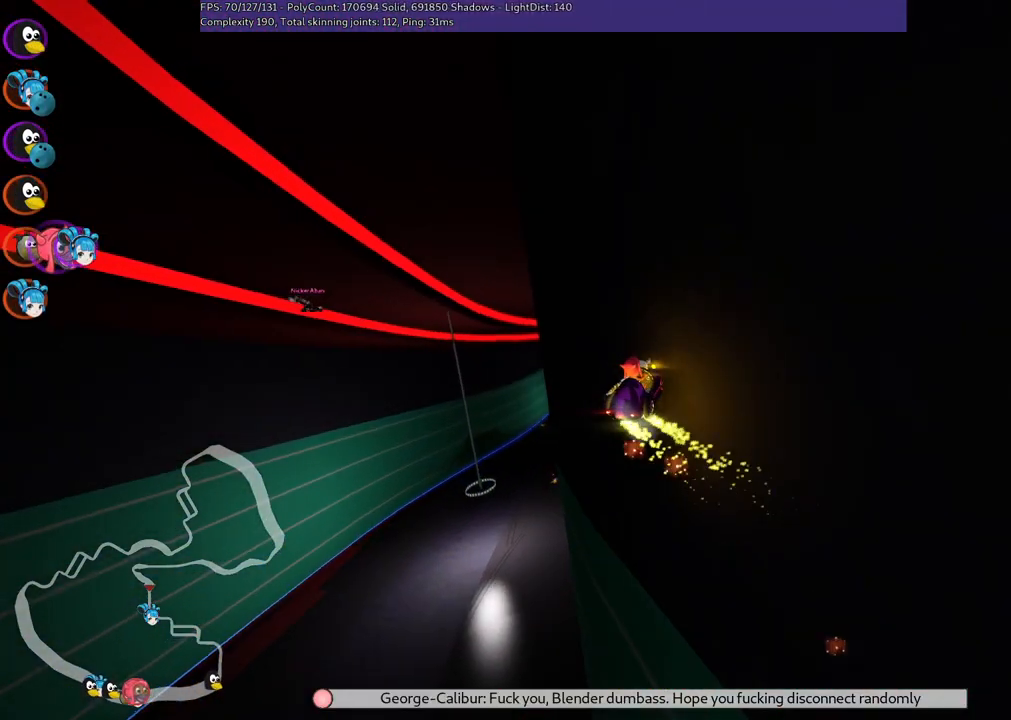
{"keys": [], "events": []}
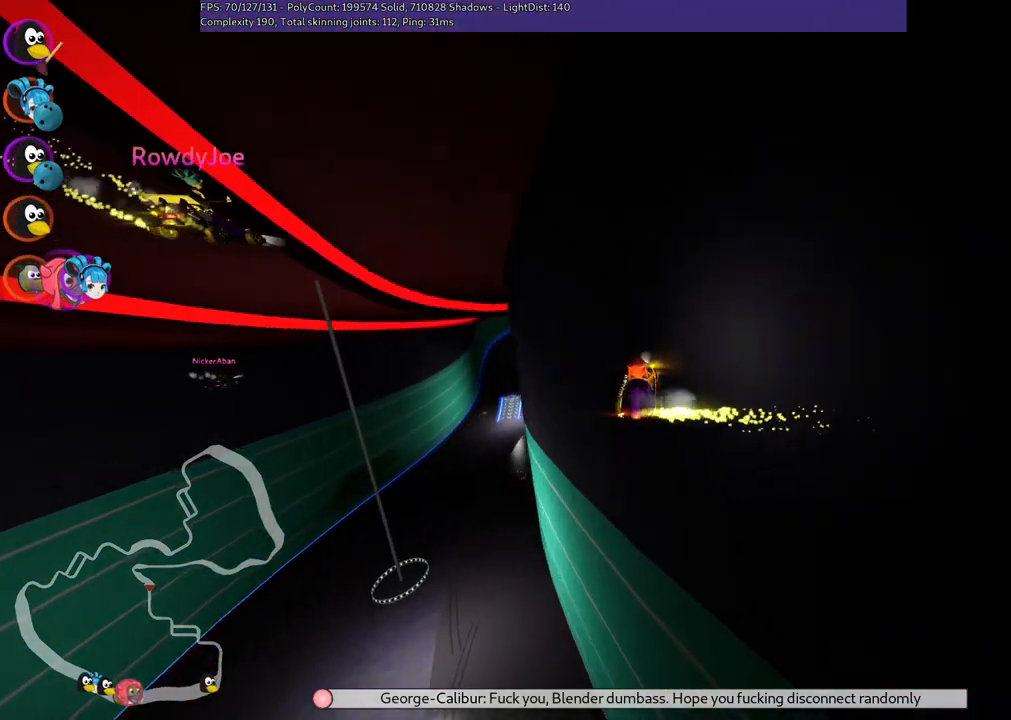
{"keys": [], "events": []}
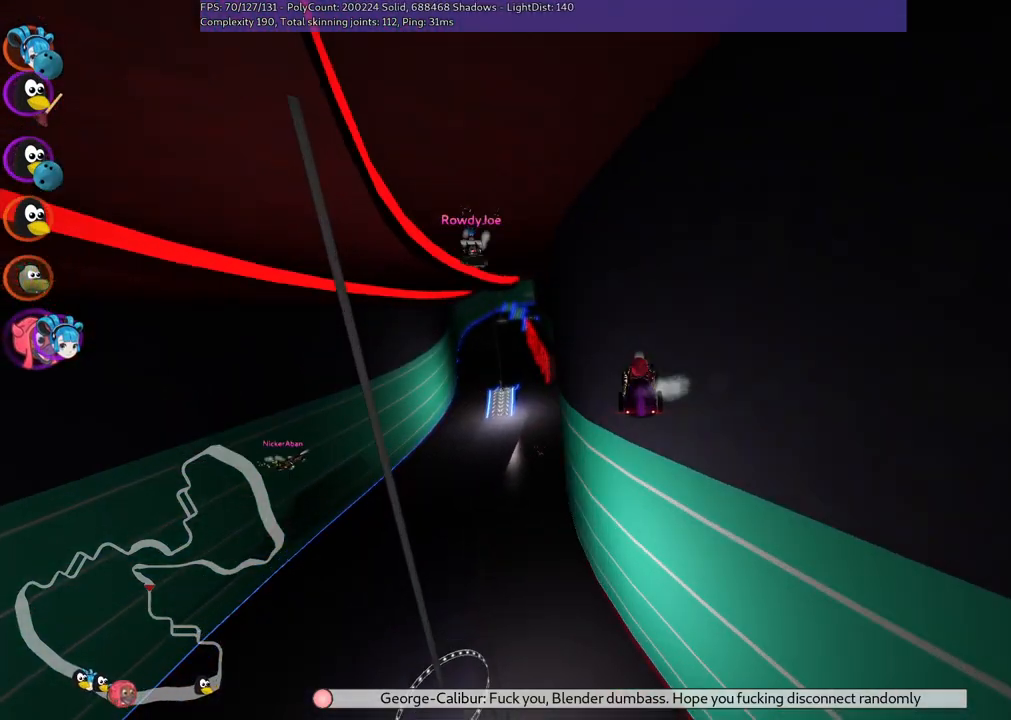
{"keys": [], "events": []}
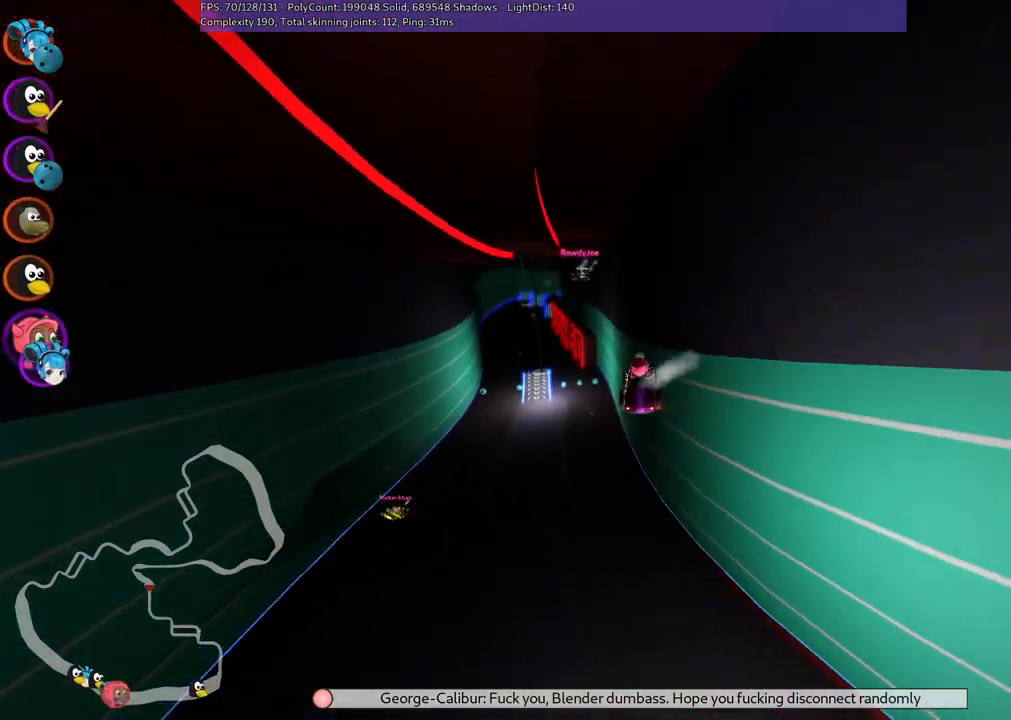
{"keys": [], "events": []}
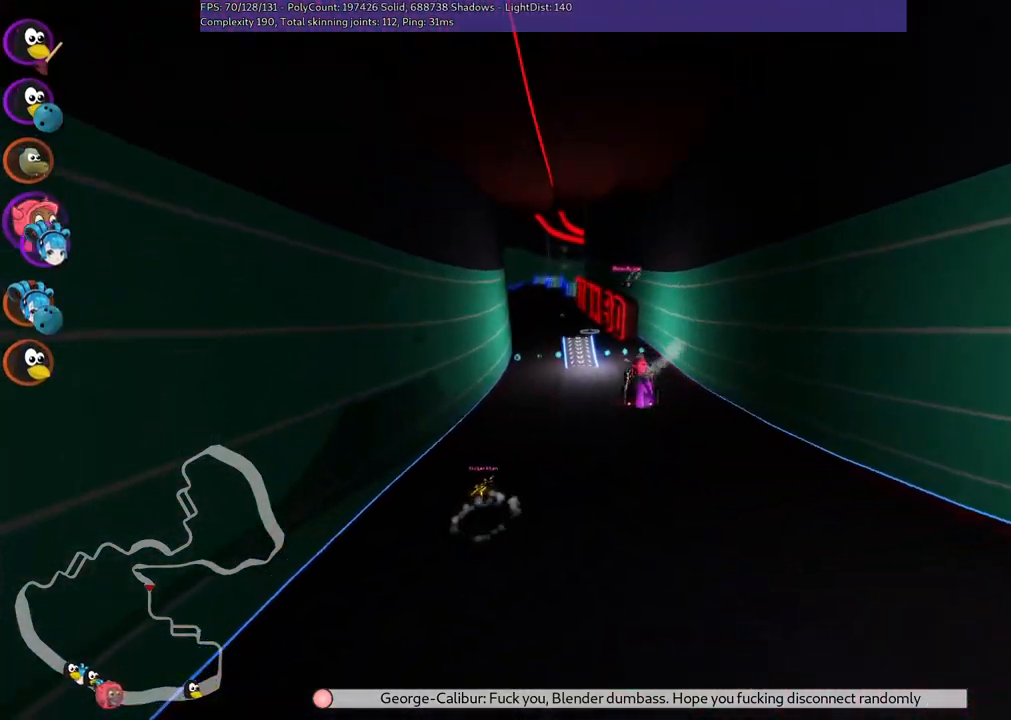
{"keys": [], "events": []}
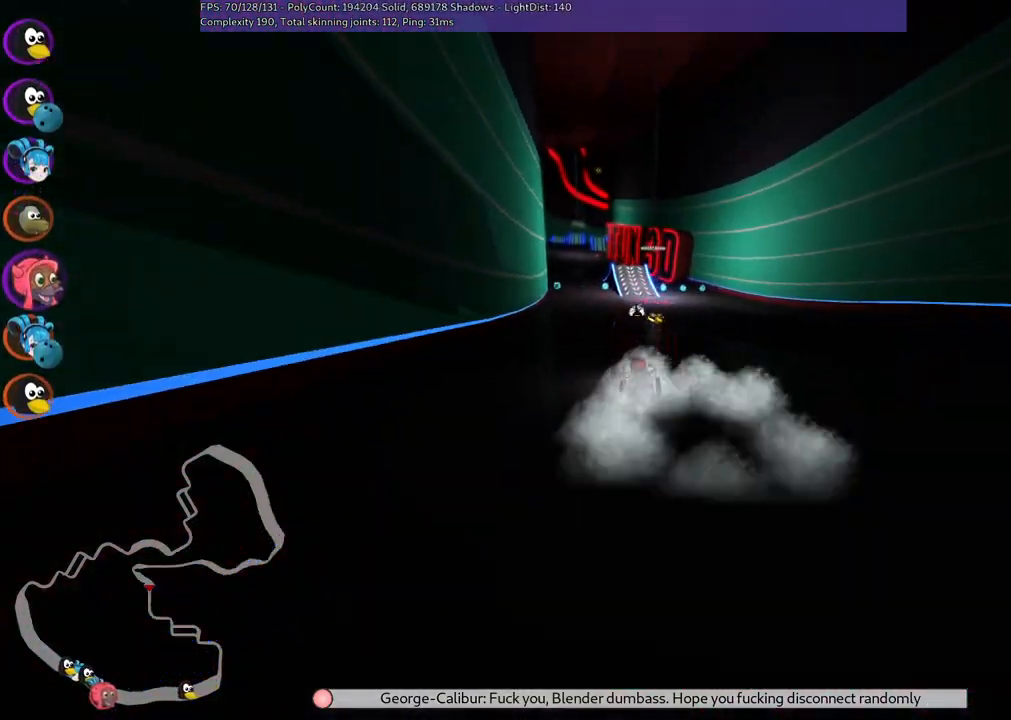
{"keys": [], "events": []}
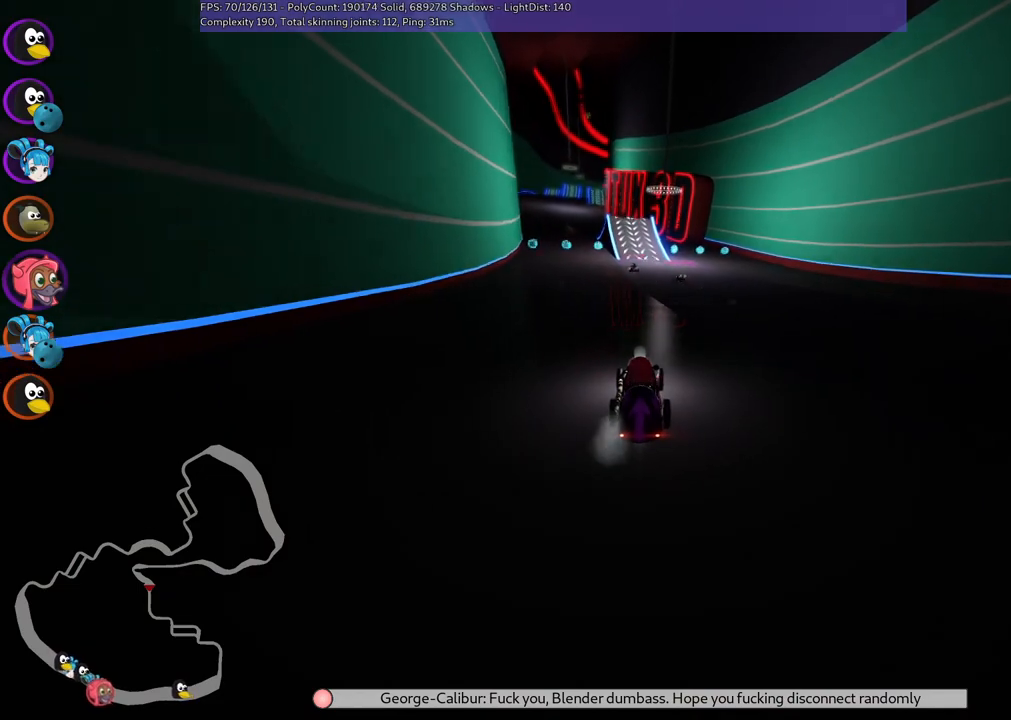
{"keys": [], "events": []}
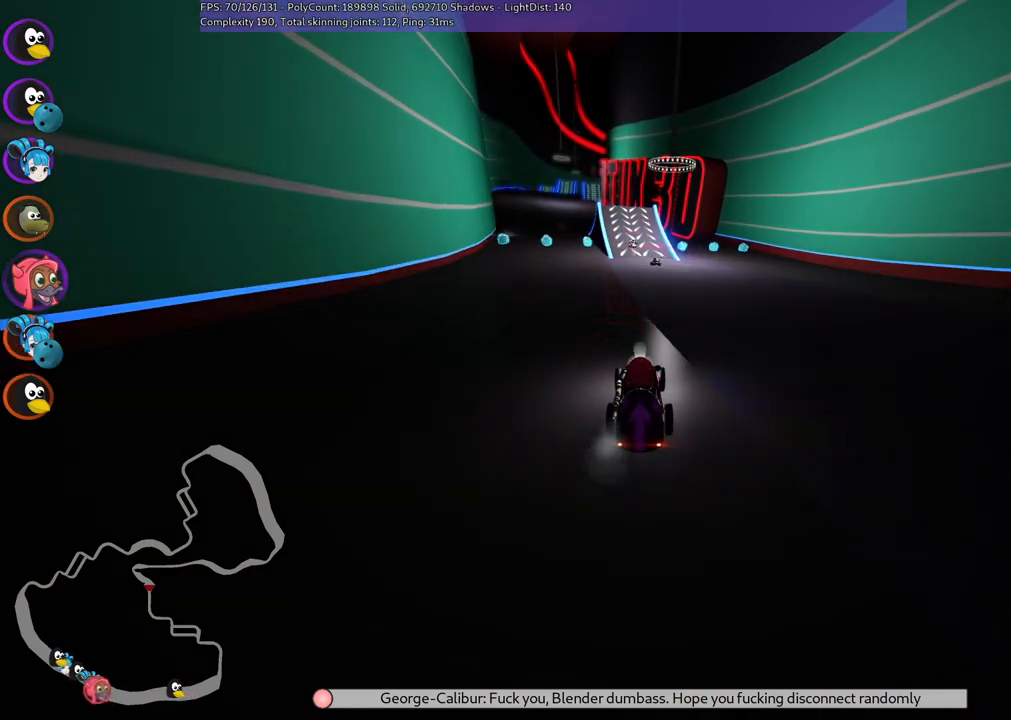
{"keys": ["up"], "events": [[184, "up", "down"]]}
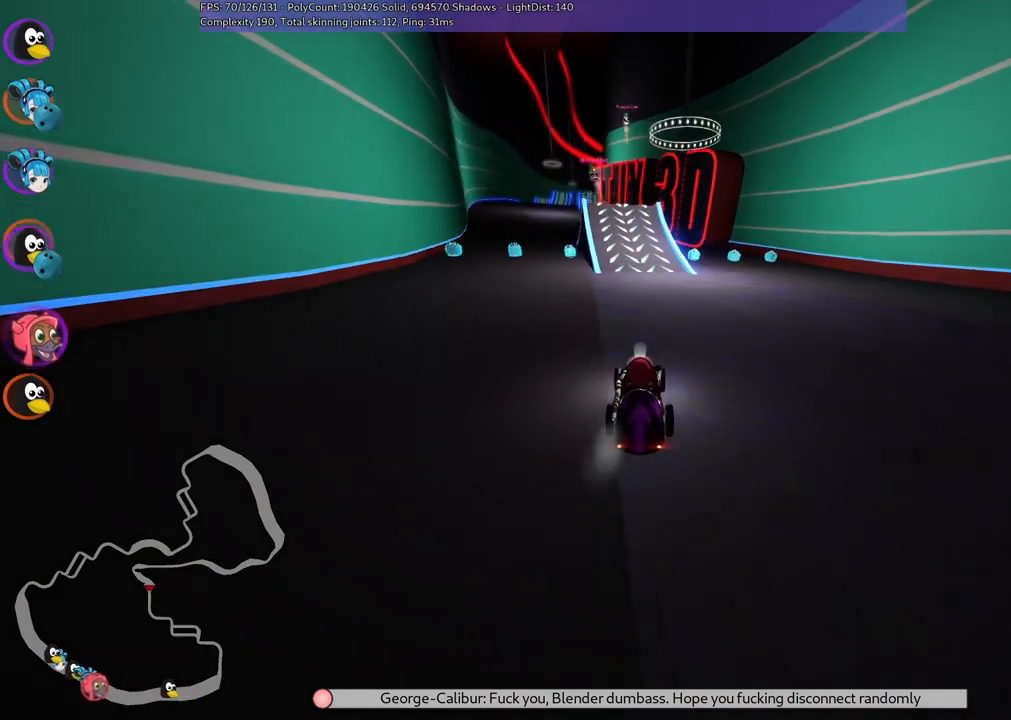
{"keys": ["left", "m", "up"], "events": [[234, "right", "down"], [334, "right", "up"], [417, "left", "down"], [417, "m", "down"]]}
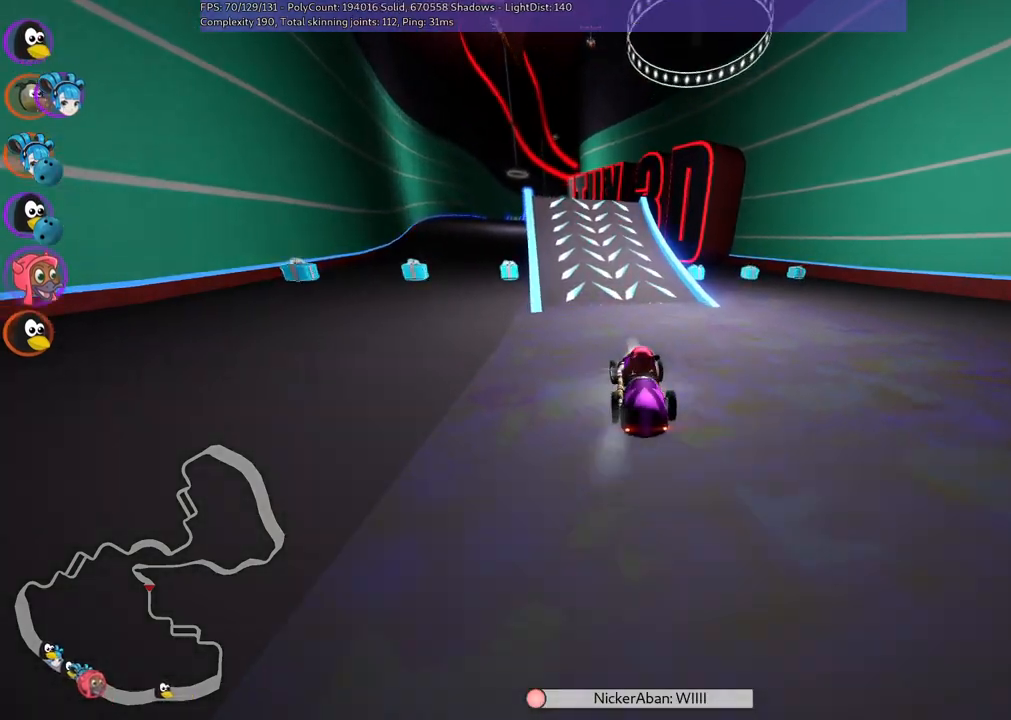
{"keys": ["up"], "events": [[100, "left", "up"], [150, "m", "up"], [150, "right", "down"], [200, "right", "up"], [284, "right", "down"], [434, "right", "up"]]}
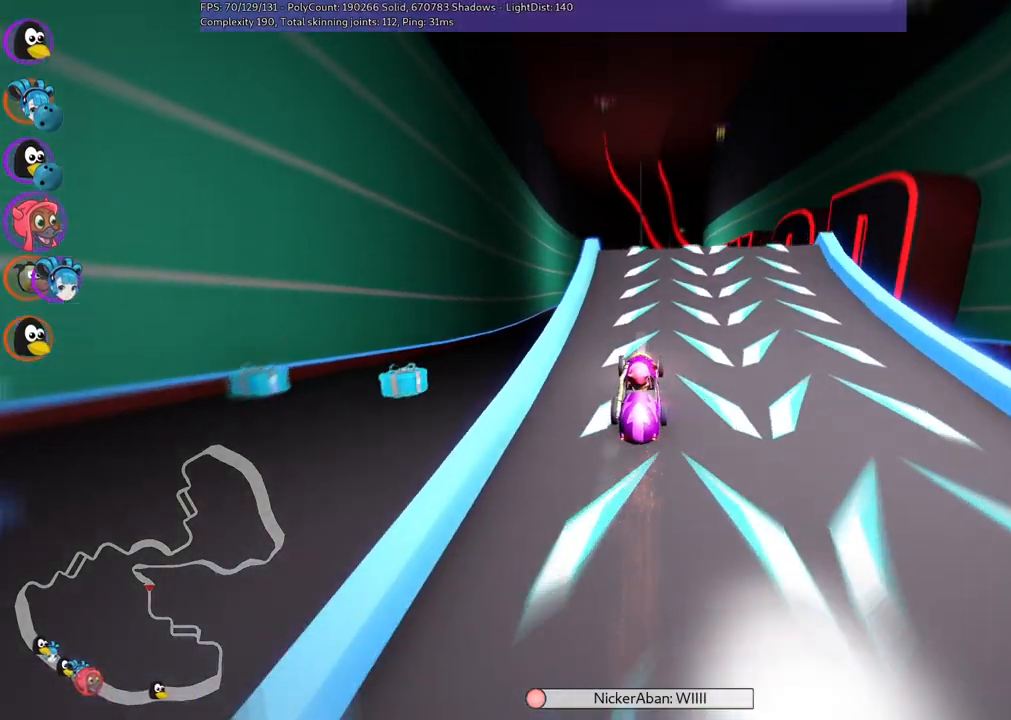
{"keys": ["left", "m", "up"], "events": [[250, "m", "down"], [250, "right", "down"], [300, "left", "down"], [400, "right", "up"]]}
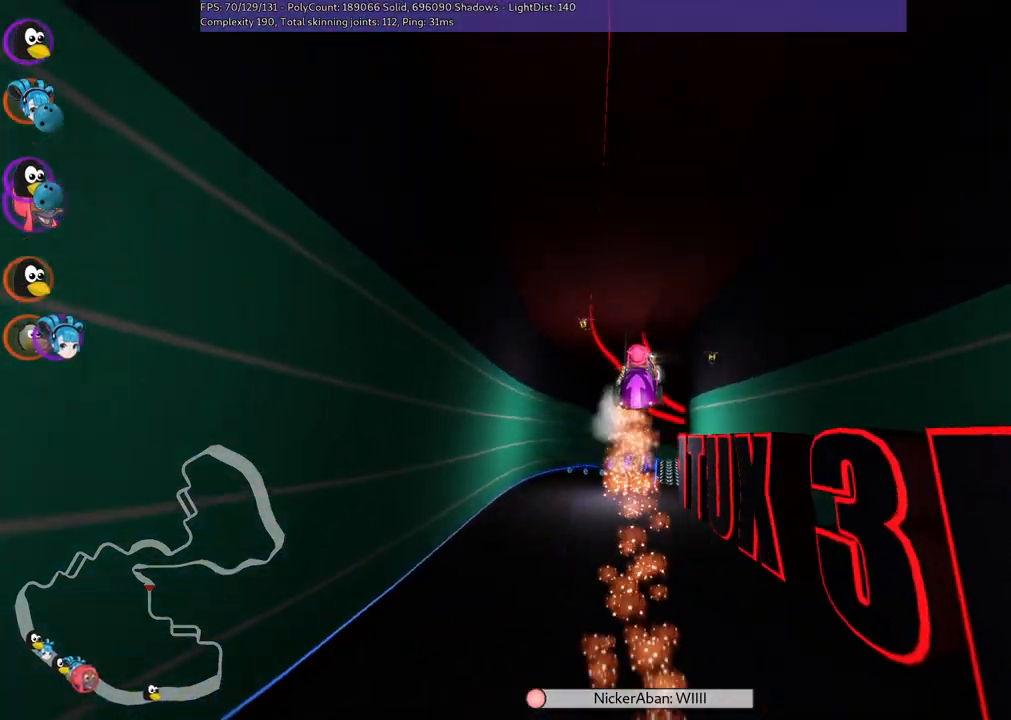
{"keys": ["left", "m", "up"], "events": []}
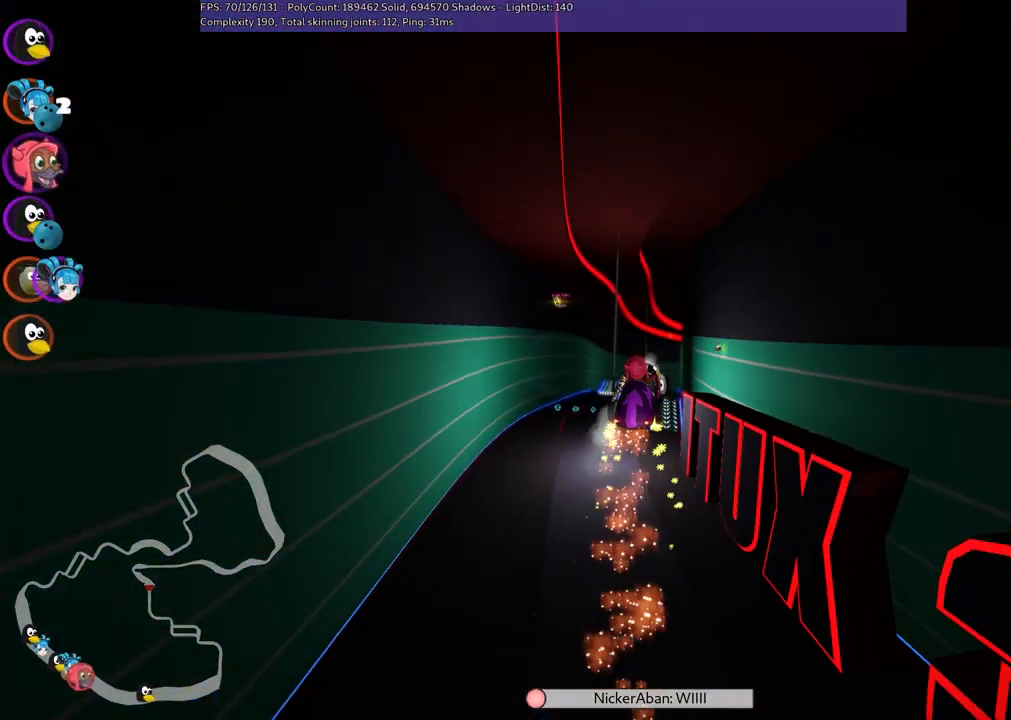
{"keys": ["up"], "events": [[334, "left", "up"], [334, "m", "up"]]}
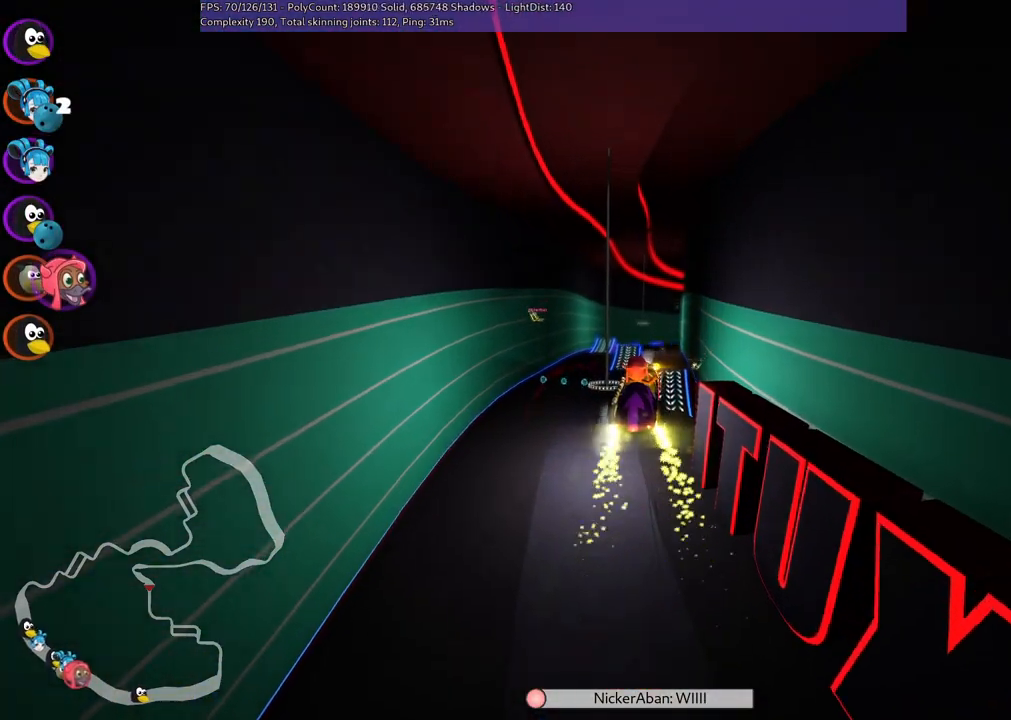
{"keys": ["up"], "events": []}
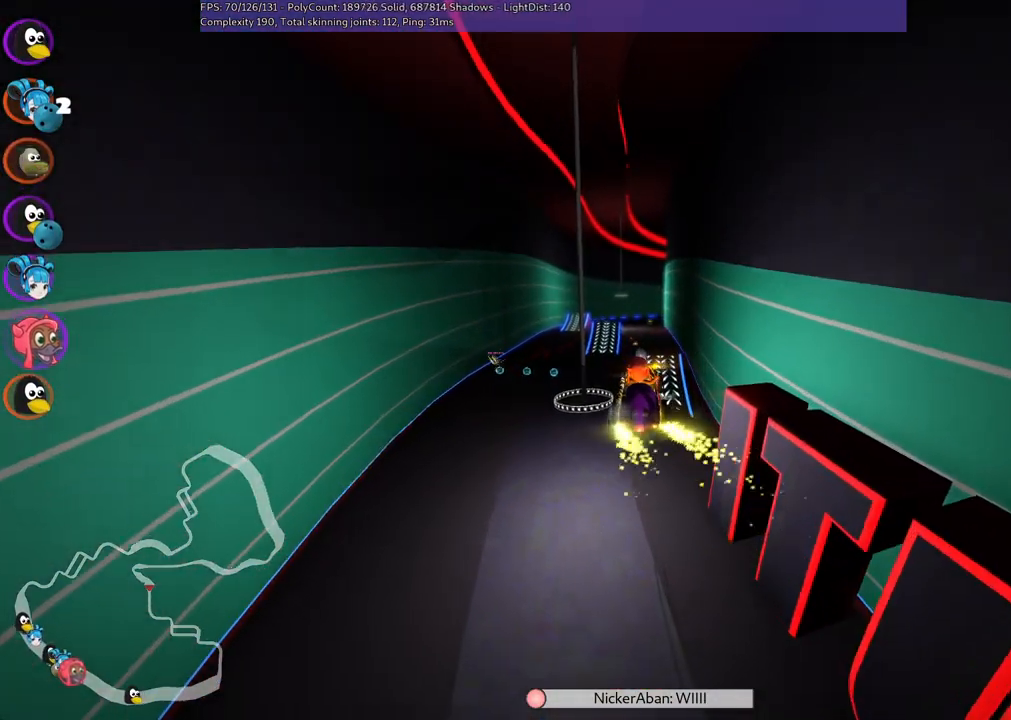
{"keys": ["up"], "events": [[117, "m", "down"], [117, "right", "down"], [400, "right", "up"], [450, "m", "up"]]}
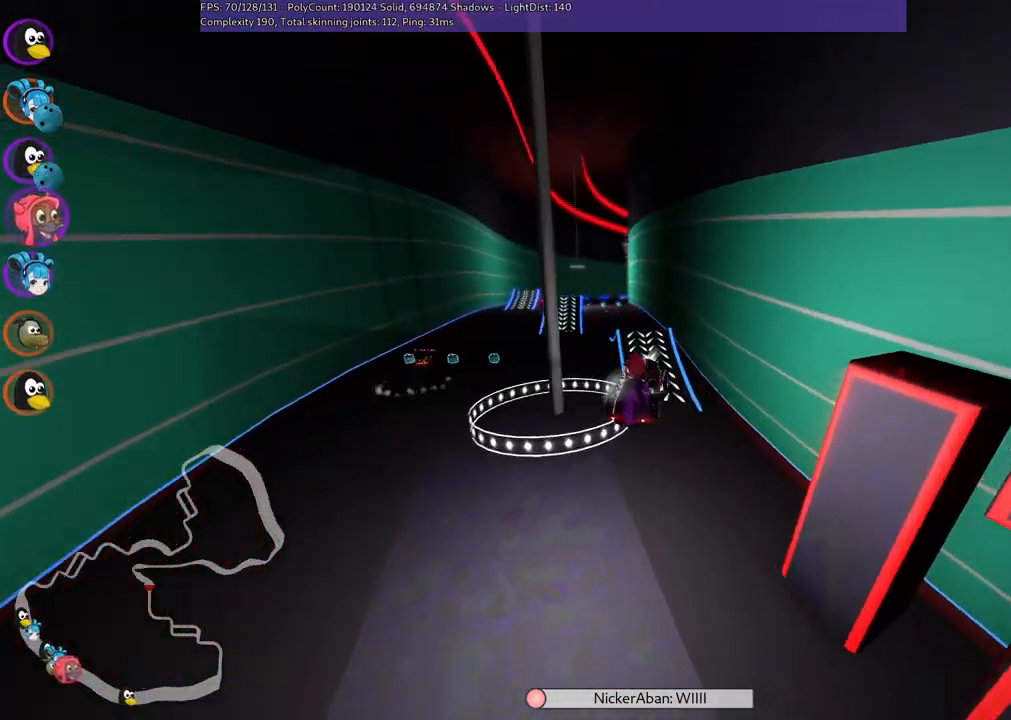
{"keys": ["up"], "events": []}
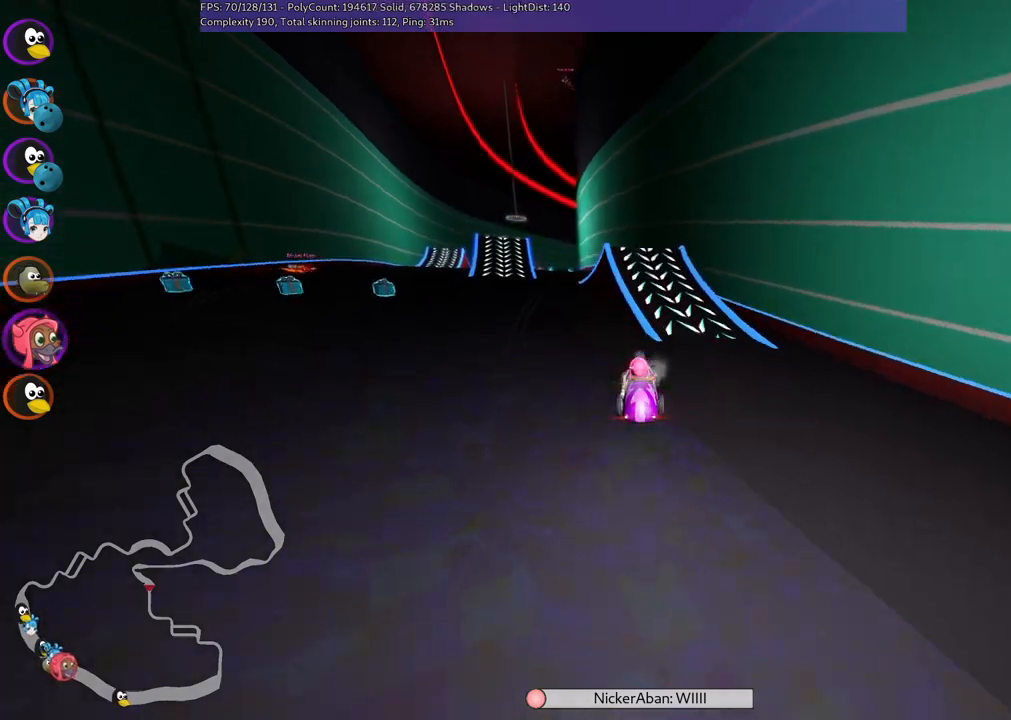
{"keys": ["left", "up"], "events": [[184, "left", "down"], [234, "m", "down"], [417, "m", "up"]]}
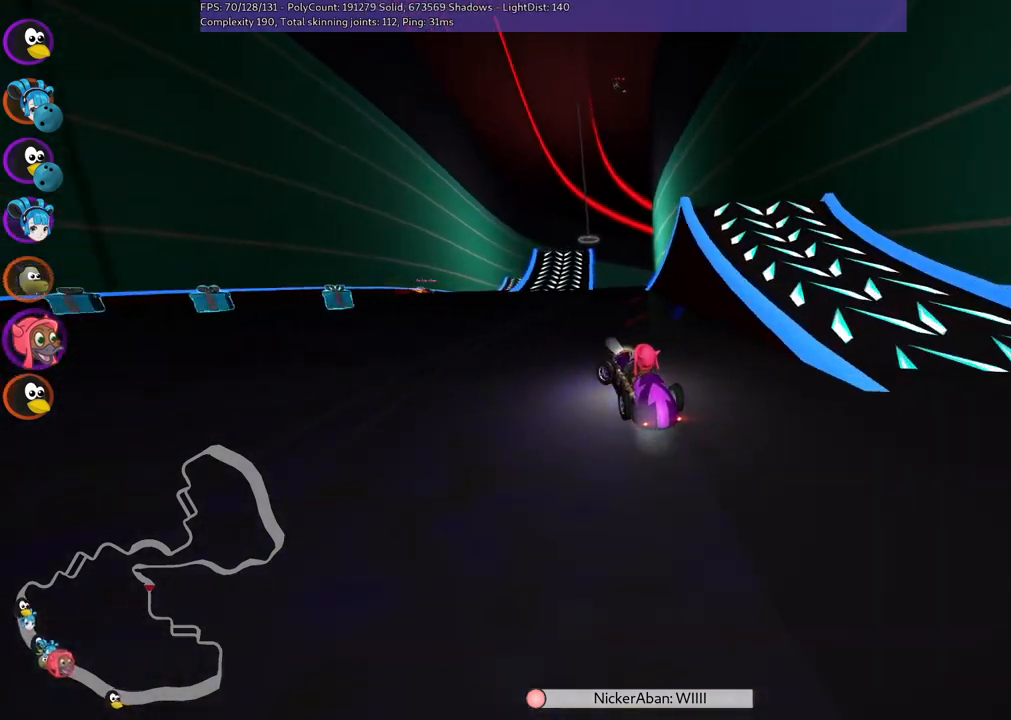
{"keys": ["left", "m", "up"], "events": [[100, "left", "up"], [234, "m", "down"], [234, "right", "down"], [334, "left", "down"], [384, "right", "up"]]}
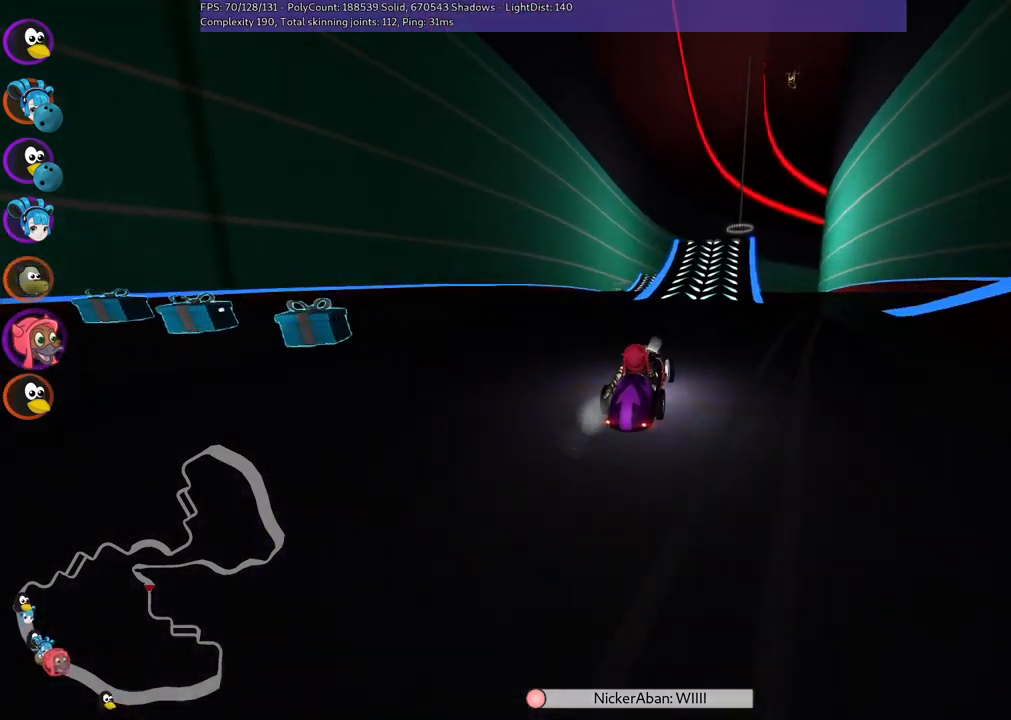
{"keys": ["left", "m", "up"], "events": [[117, "right", "down"], [200, "right", "up"]]}
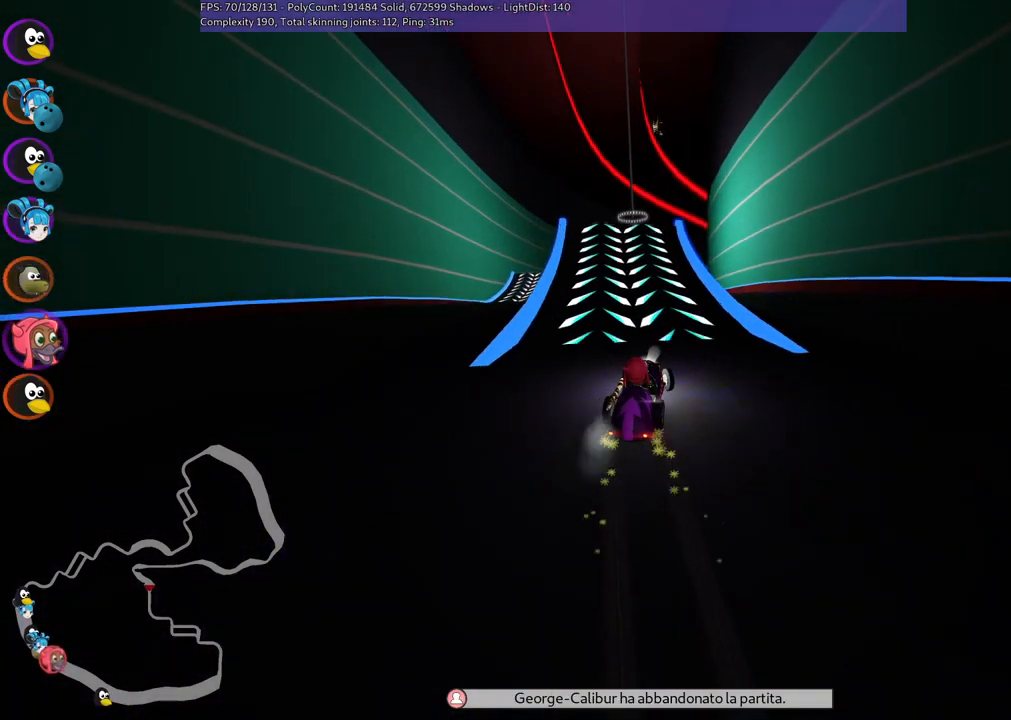
{"keys": ["left", "up"], "events": [[500, "m", "up"]]}
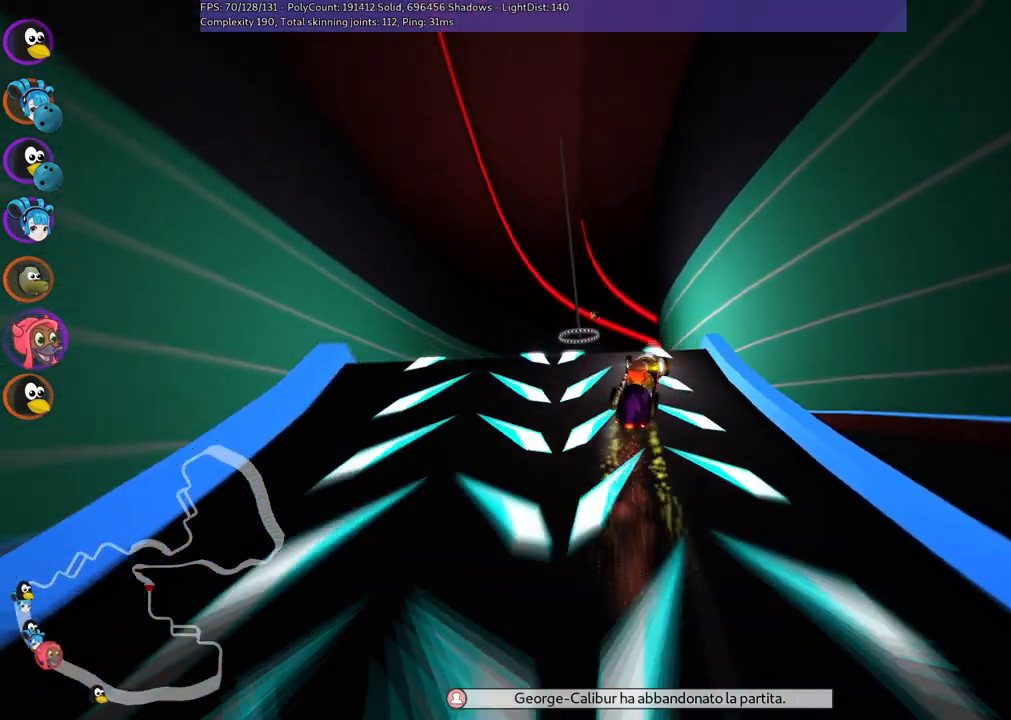
{"keys": ["left", "up"], "events": [[50, "left", "up"], [417, "left", "down"]]}